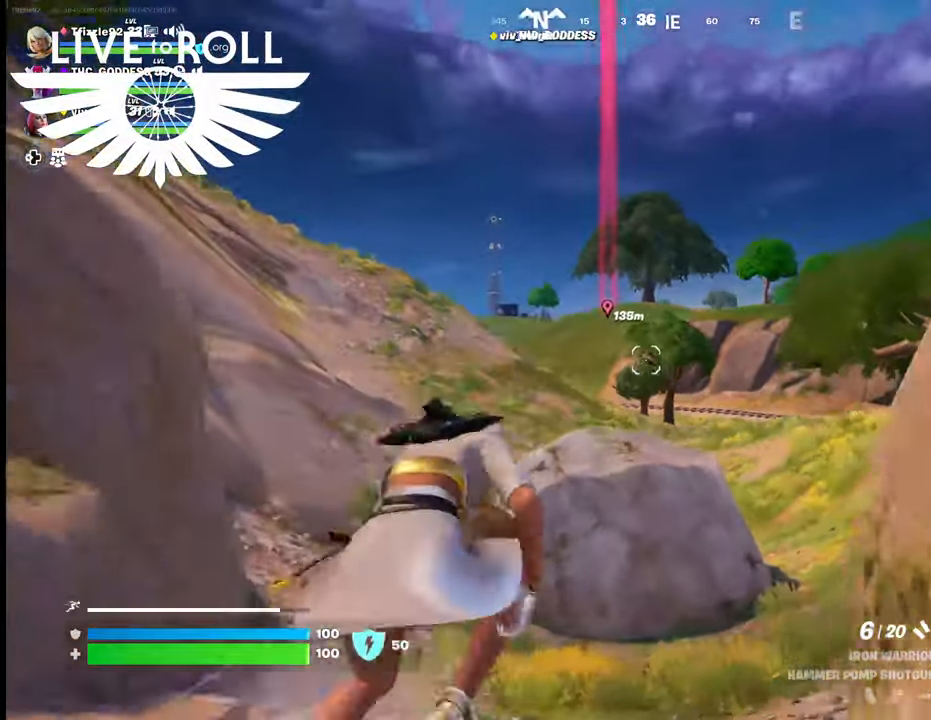
Gameplay with a controller (Xbox layout); each line is a JSON object with the inputs held at the frame after it. "events" lists button and stick changes between this image and that frame as [ms after this image, input, new state], when the widget could be followed in between.
{"buttons": [], "left_stick": "up", "right_stick": "center", "events": [[134, "L3", "up"]]}
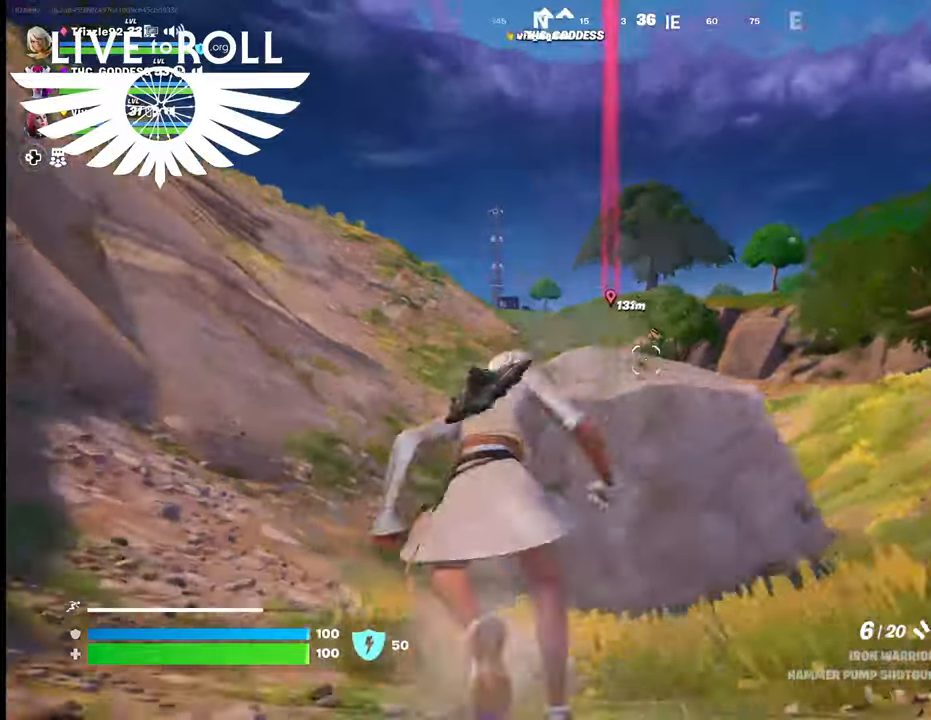
{"buttons": [], "left_stick": "up-left", "right_stick": "center", "events": [[334, "left_stick", "up-left"]]}
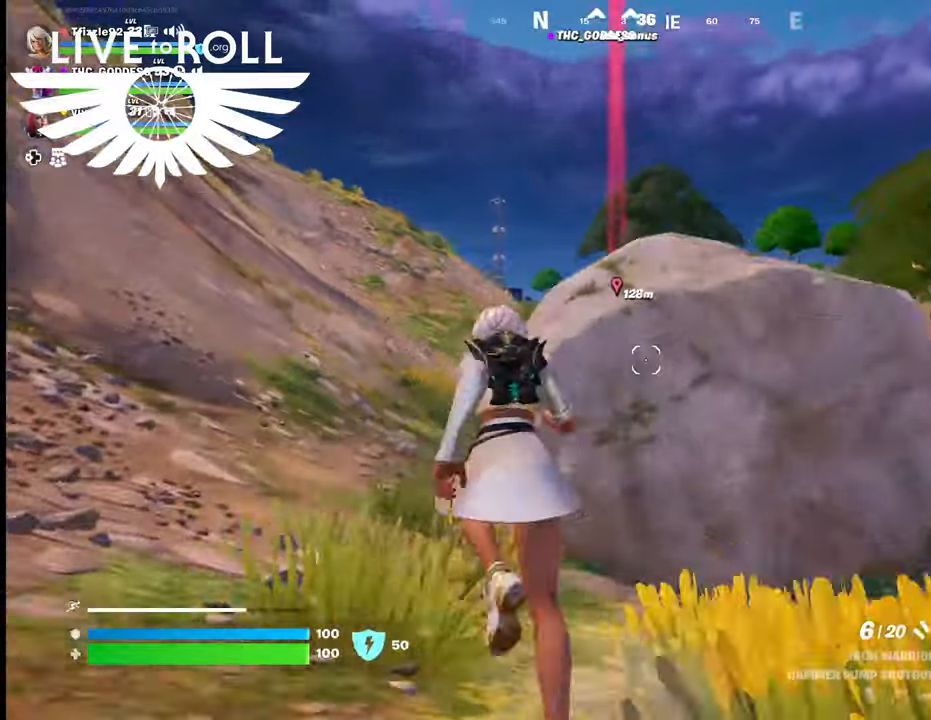
{"buttons": [], "left_stick": "up-left", "right_stick": "center", "events": []}
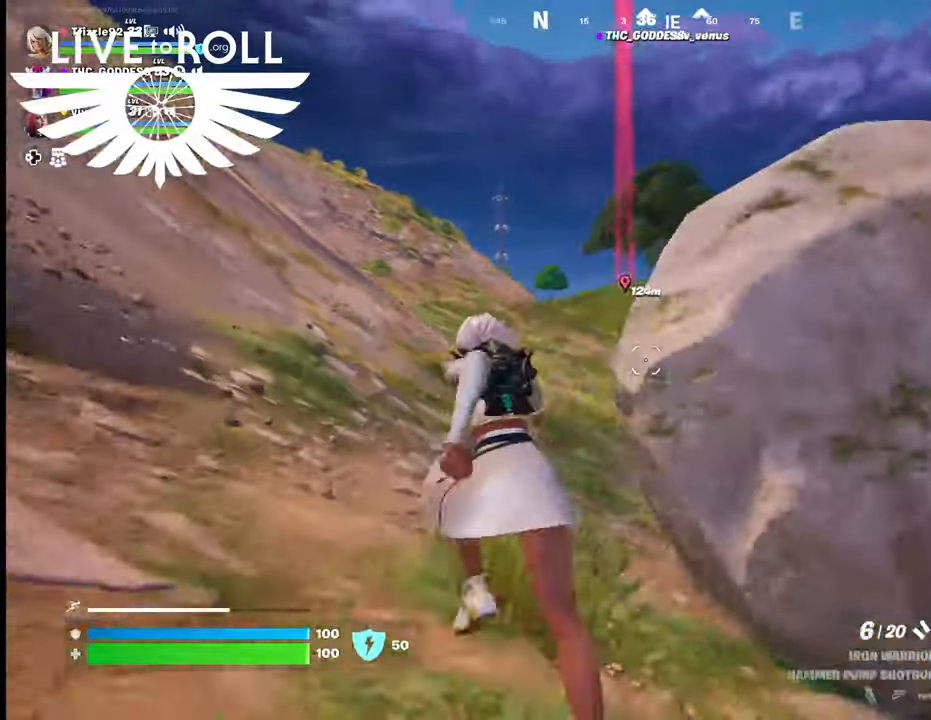
{"buttons": [], "left_stick": "up", "right_stick": "center", "events": [[134, "left_stick", "up"]]}
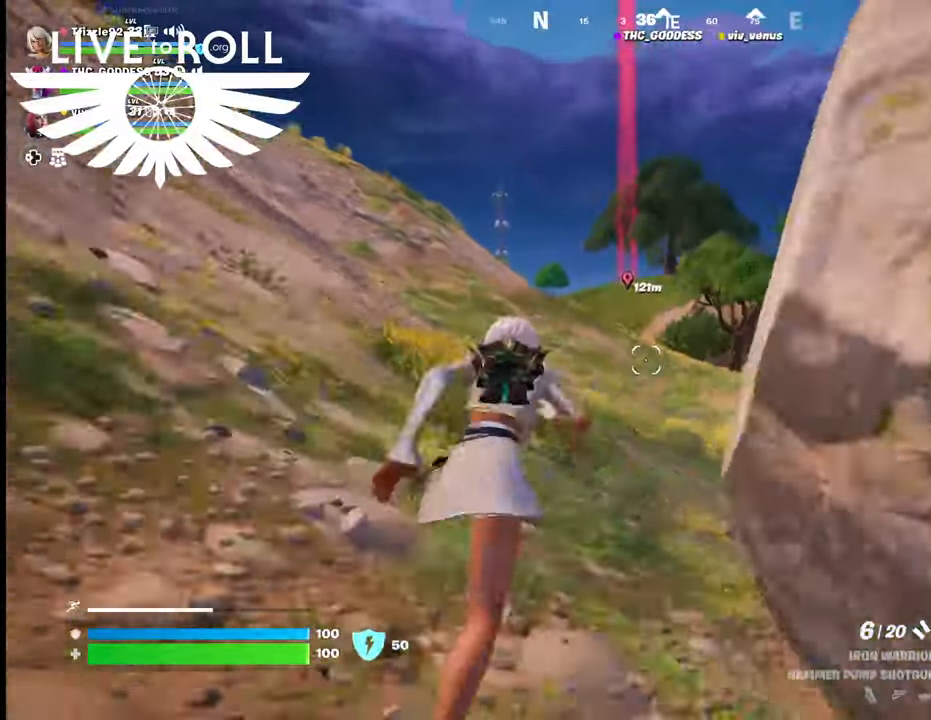
{"buttons": [], "left_stick": "up", "right_stick": "center", "events": []}
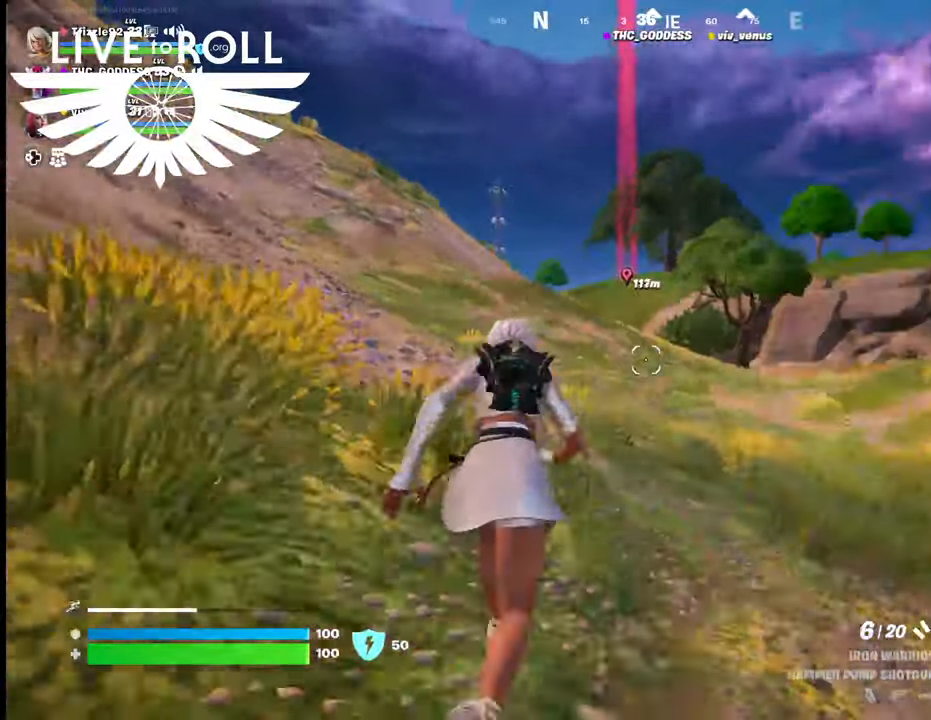
{"buttons": [], "left_stick": "up", "right_stick": "center", "events": []}
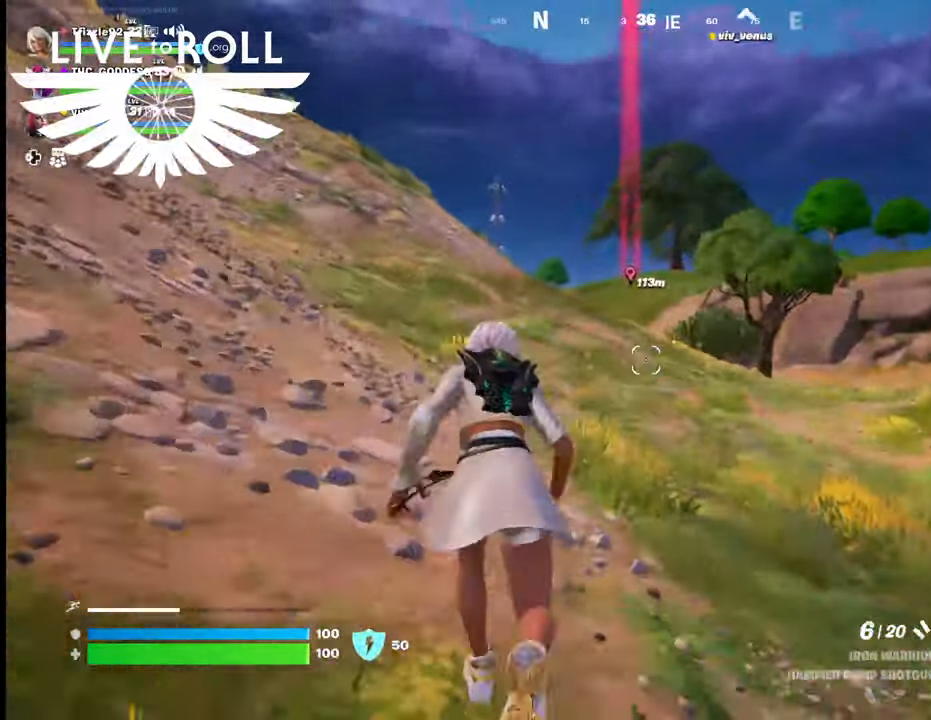
{"buttons": [], "left_stick": "up", "right_stick": "center", "events": []}
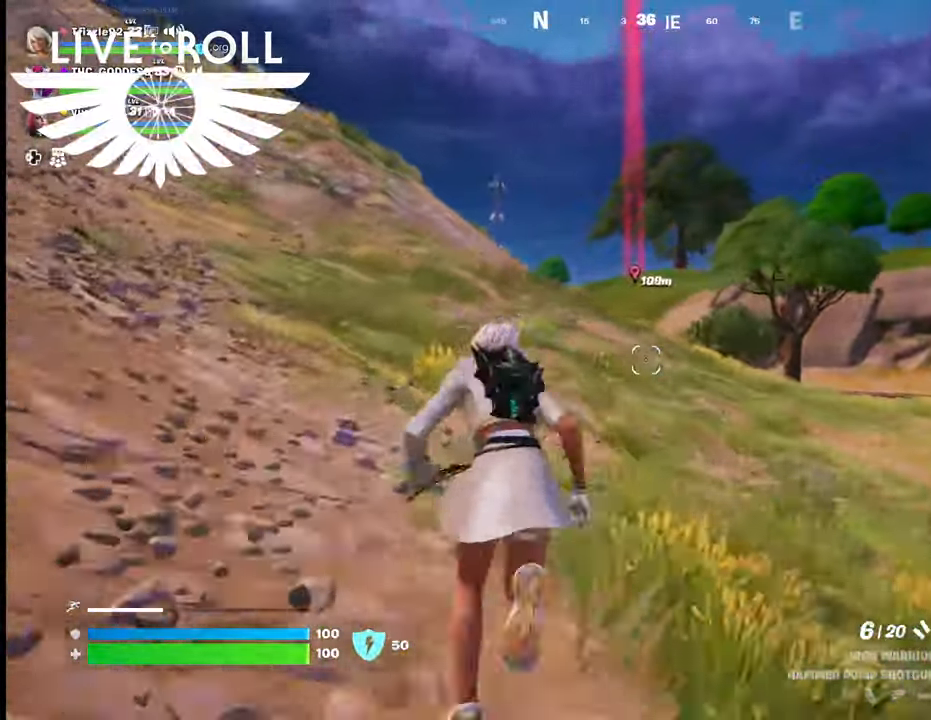
{"buttons": [], "left_stick": "up", "right_stick": "center", "events": []}
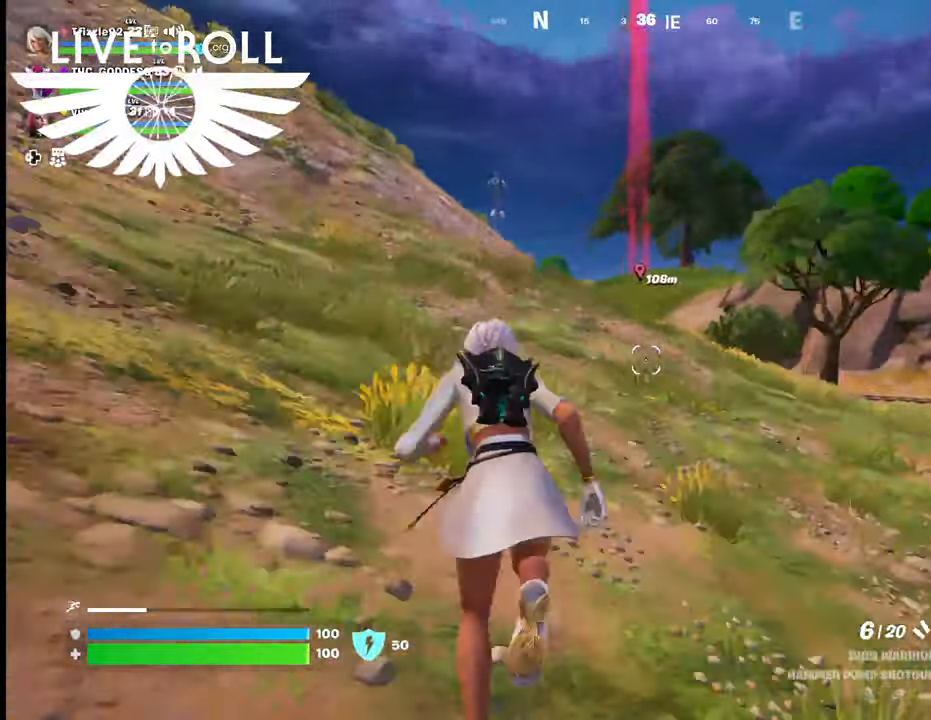
{"buttons": [], "left_stick": "up", "right_stick": "center", "events": []}
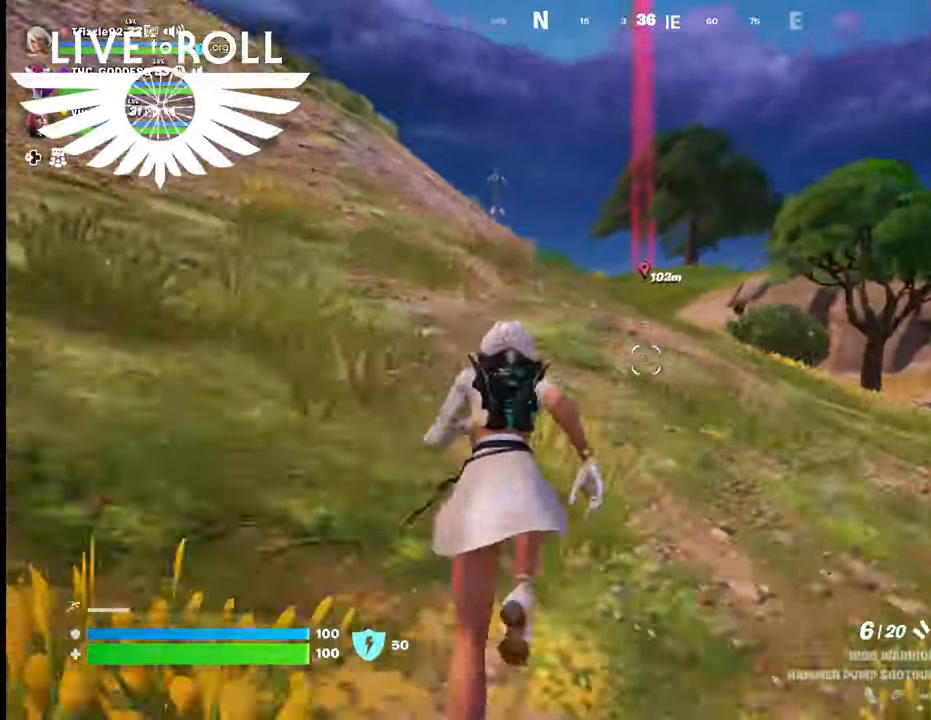
{"buttons": [], "left_stick": "up", "right_stick": "center", "events": []}
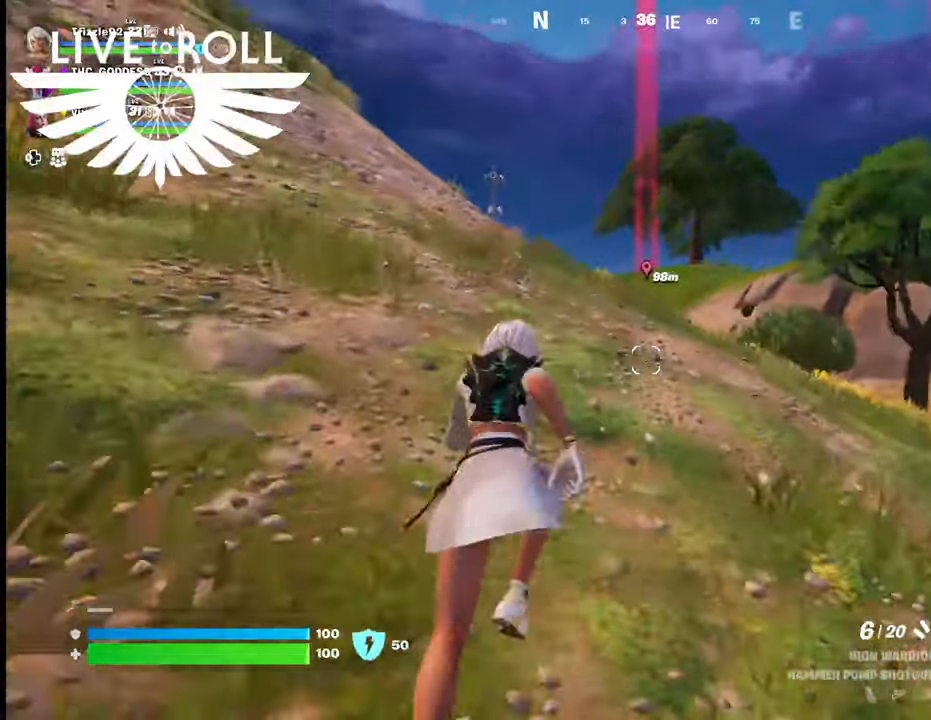
{"buttons": [], "left_stick": "up", "right_stick": "center", "events": []}
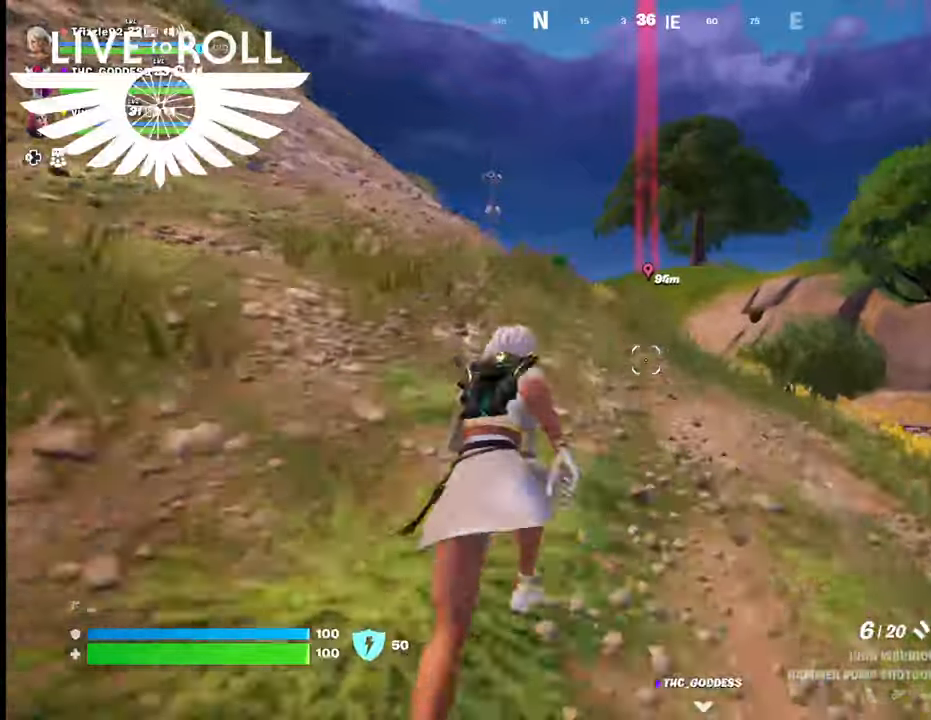
{"buttons": [], "left_stick": "up", "right_stick": "center", "events": []}
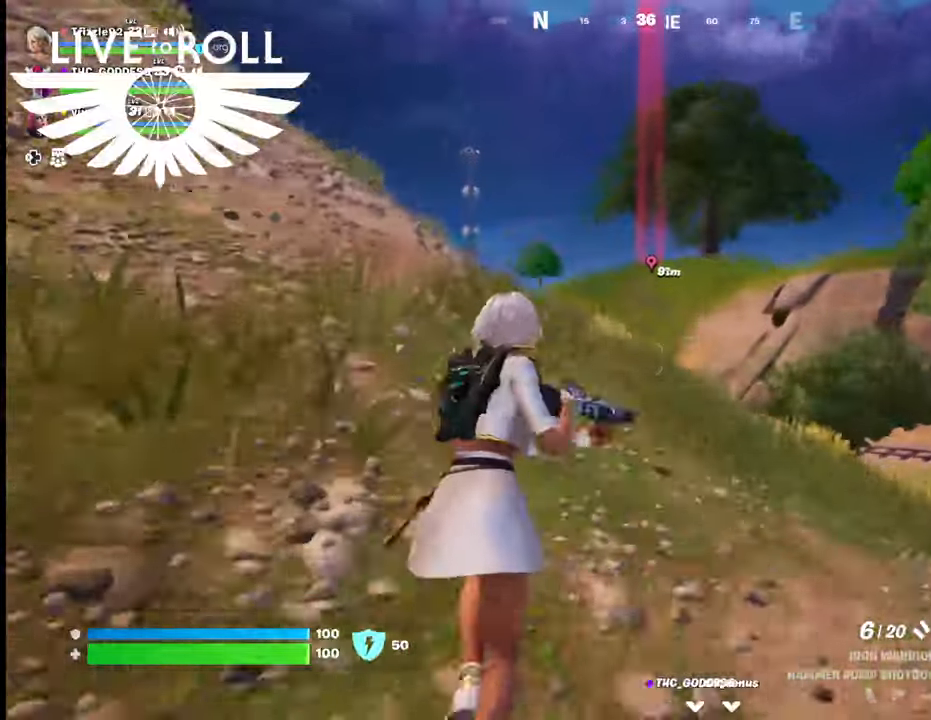
{"buttons": [], "left_stick": "up", "right_stick": "center", "events": []}
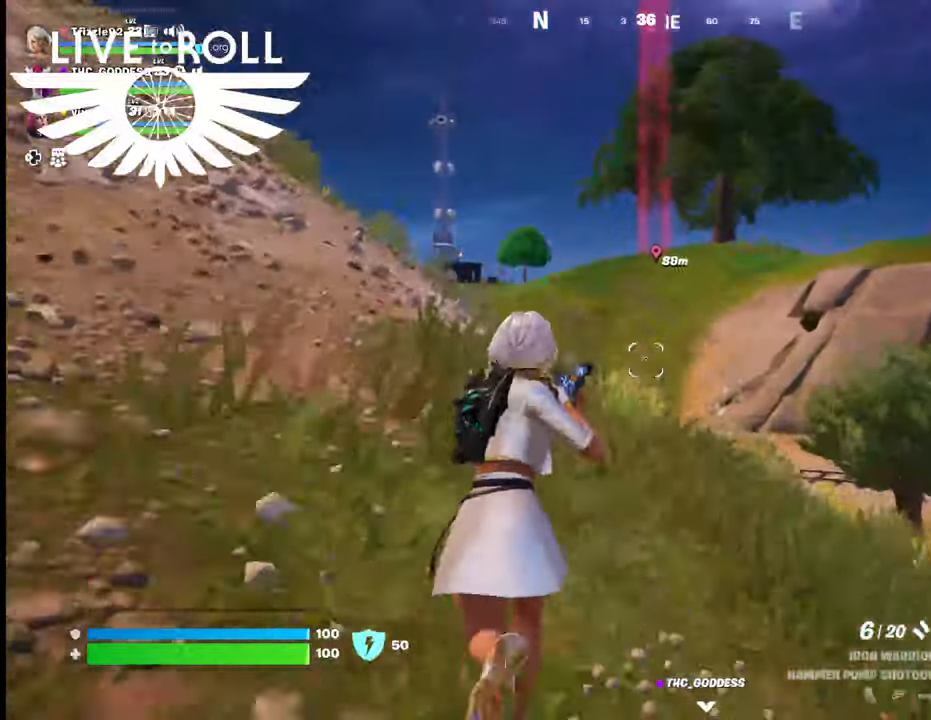
{"buttons": [], "left_stick": "up", "right_stick": "center", "events": []}
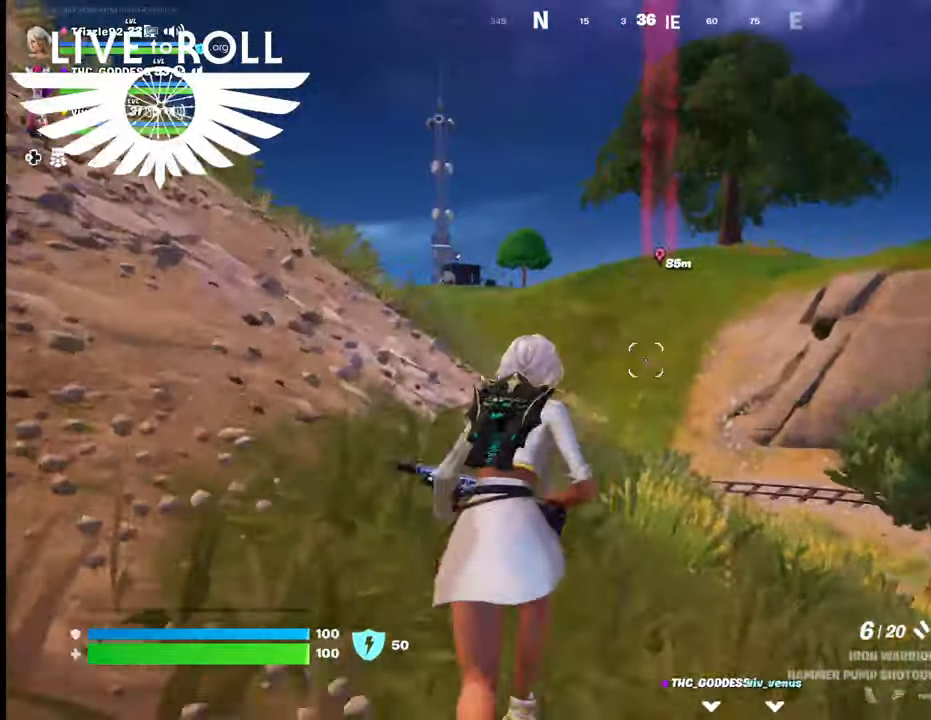
{"buttons": ["L3"], "left_stick": "up", "right_stick": "center", "events": [[234, "L3", "down"]]}
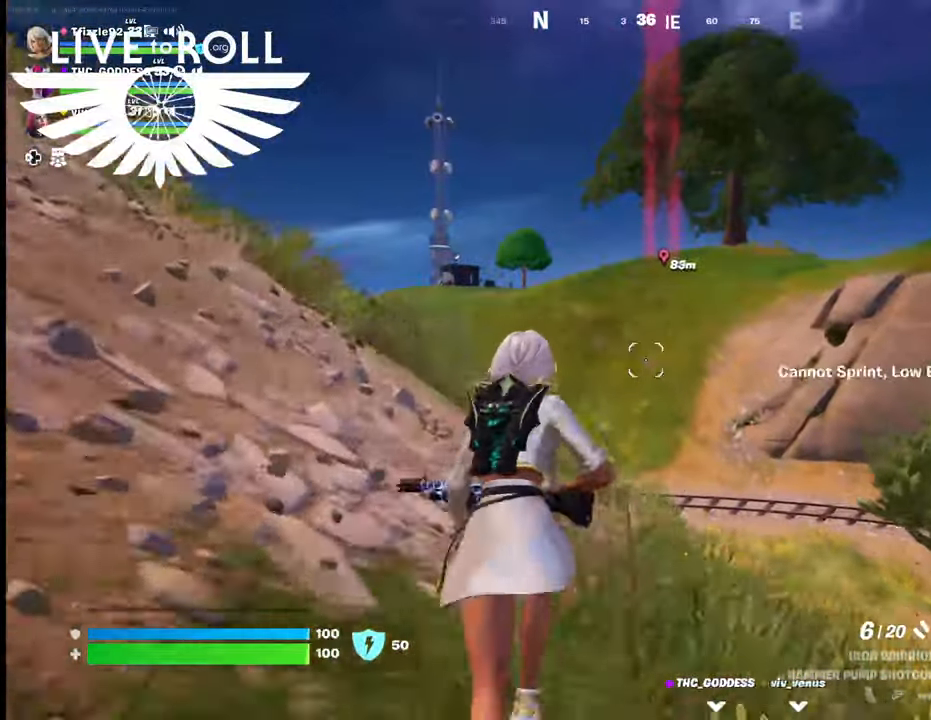
{"buttons": ["L3"], "left_stick": "up", "right_stick": "center", "events": []}
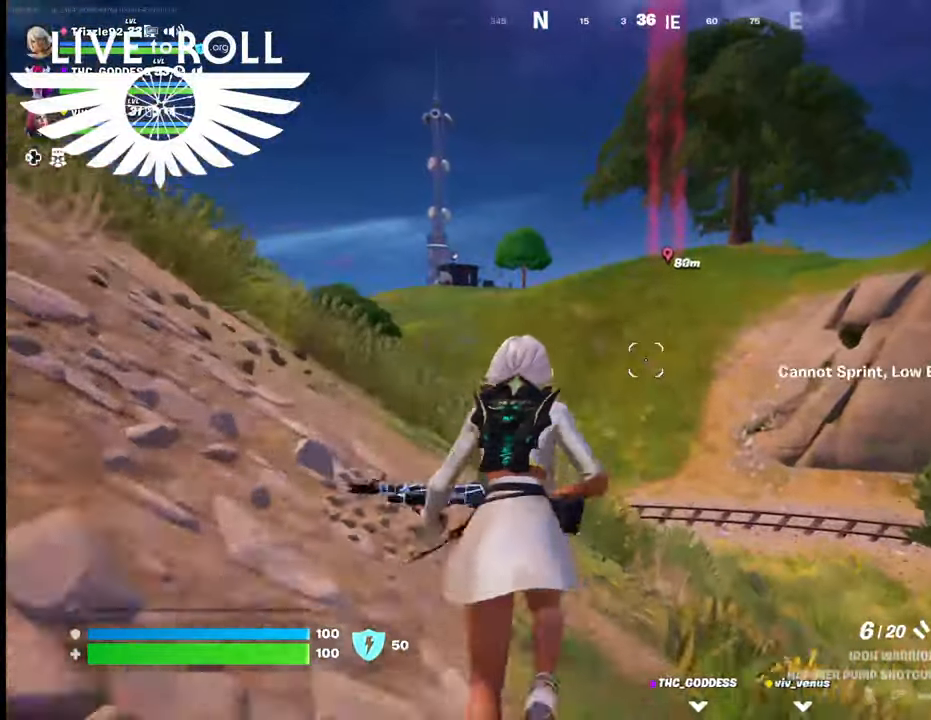
{"buttons": ["L3"], "left_stick": "up", "right_stick": "center", "events": []}
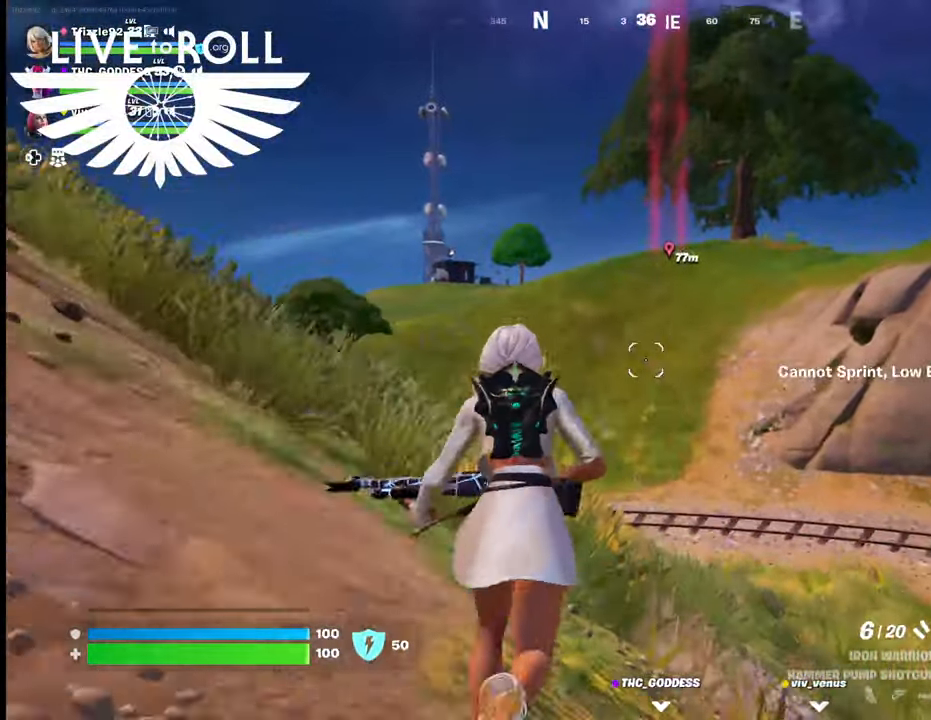
{"buttons": ["L3"], "left_stick": "up", "right_stick": "center", "events": []}
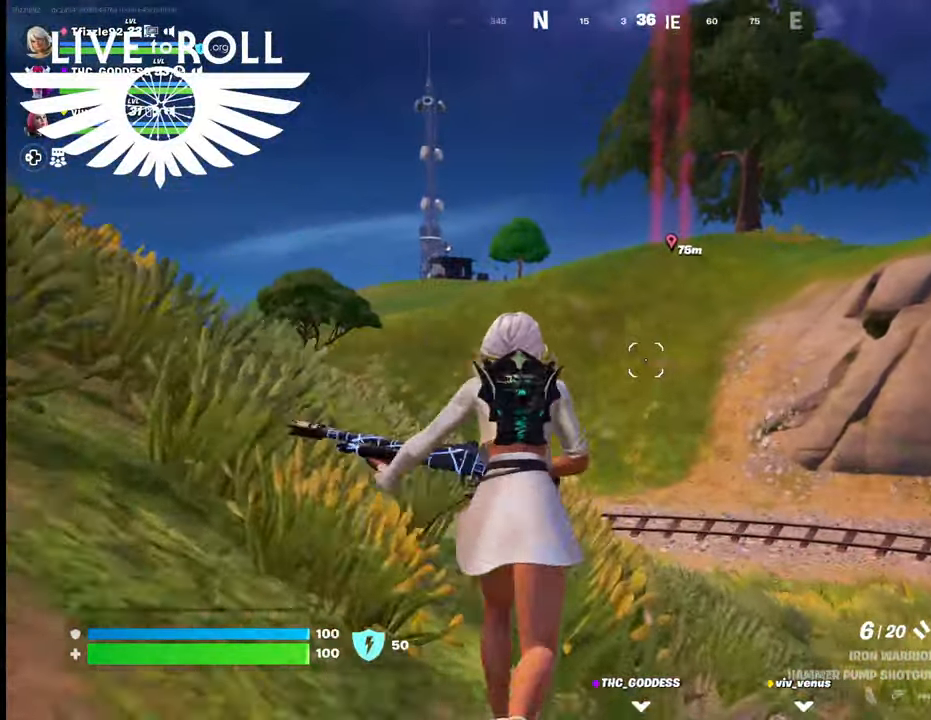
{"buttons": [], "left_stick": "up", "right_stick": "center", "events": [[300, "L3", "up"]]}
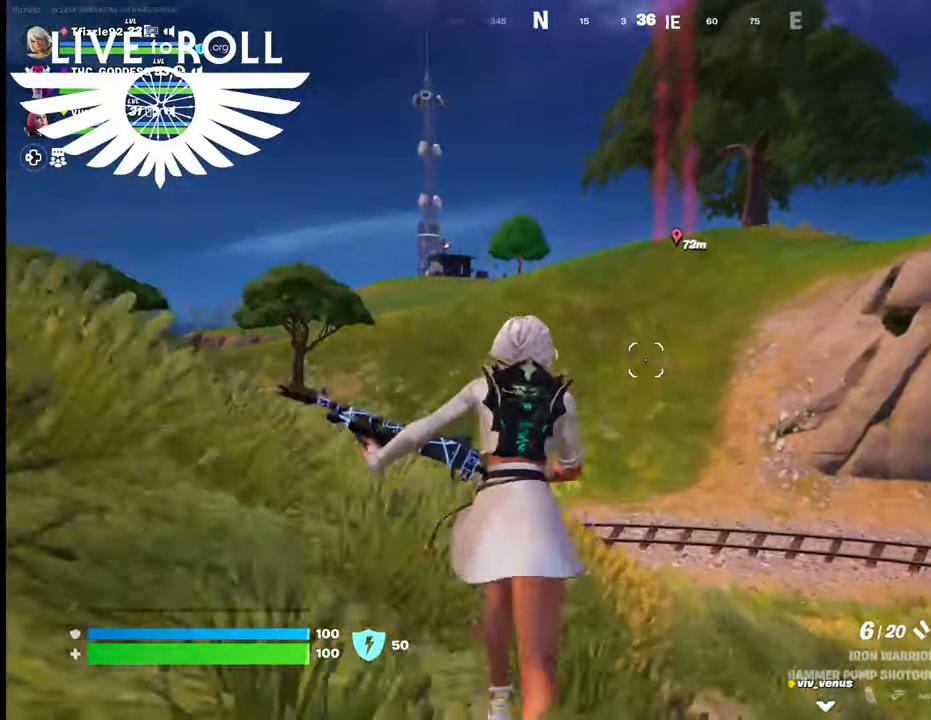
{"buttons": [], "left_stick": "up", "right_stick": "center", "events": [[167, "L3", "down"], [300, "L3", "up"]]}
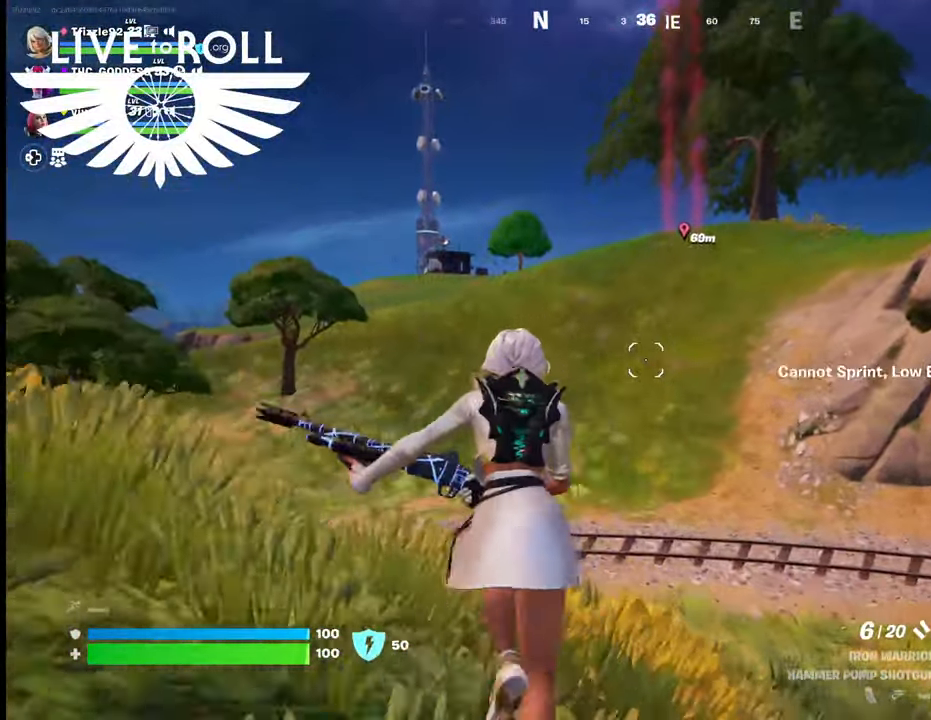
{"buttons": ["L3"], "left_stick": "up", "right_stick": "center", "events": [[200, "L3", "down"]]}
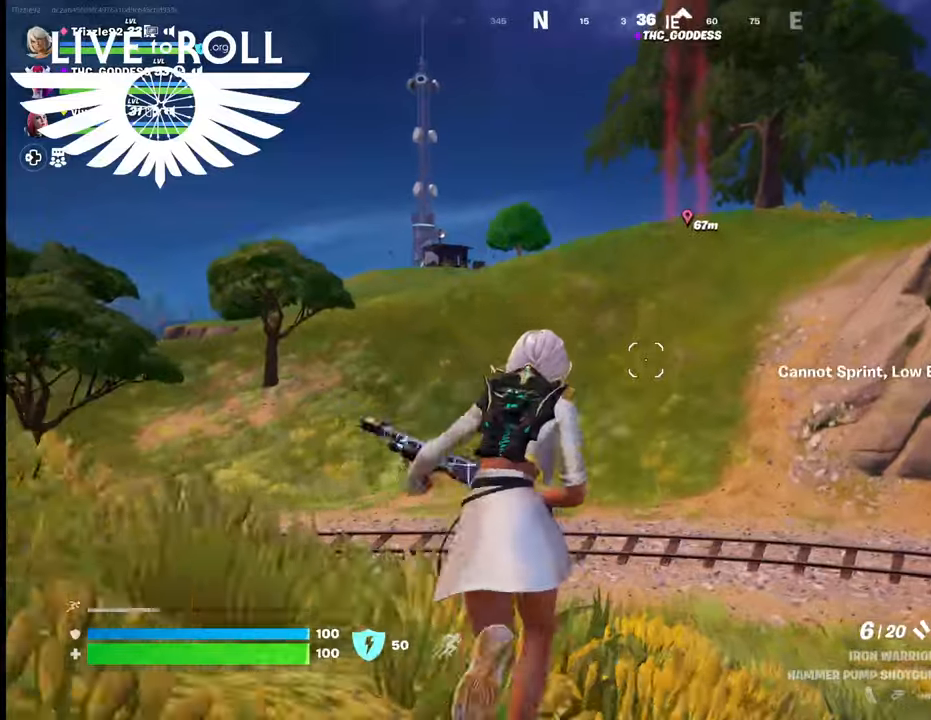
{"buttons": [], "left_stick": "up", "right_stick": "center", "events": [[67, "L3", "up"]]}
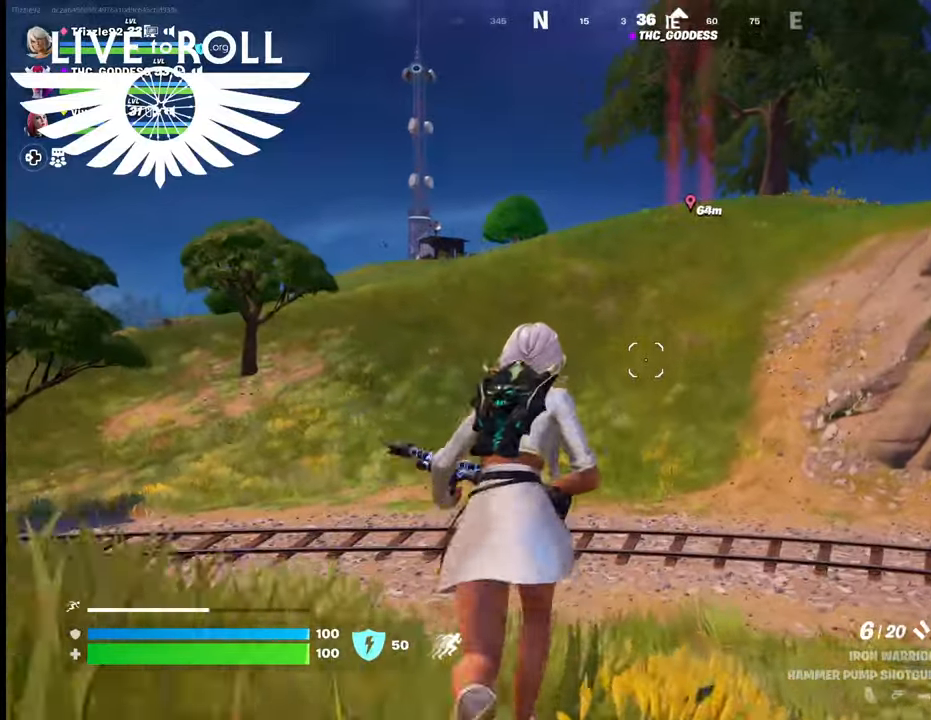
{"buttons": [], "left_stick": "up", "right_stick": "center", "events": []}
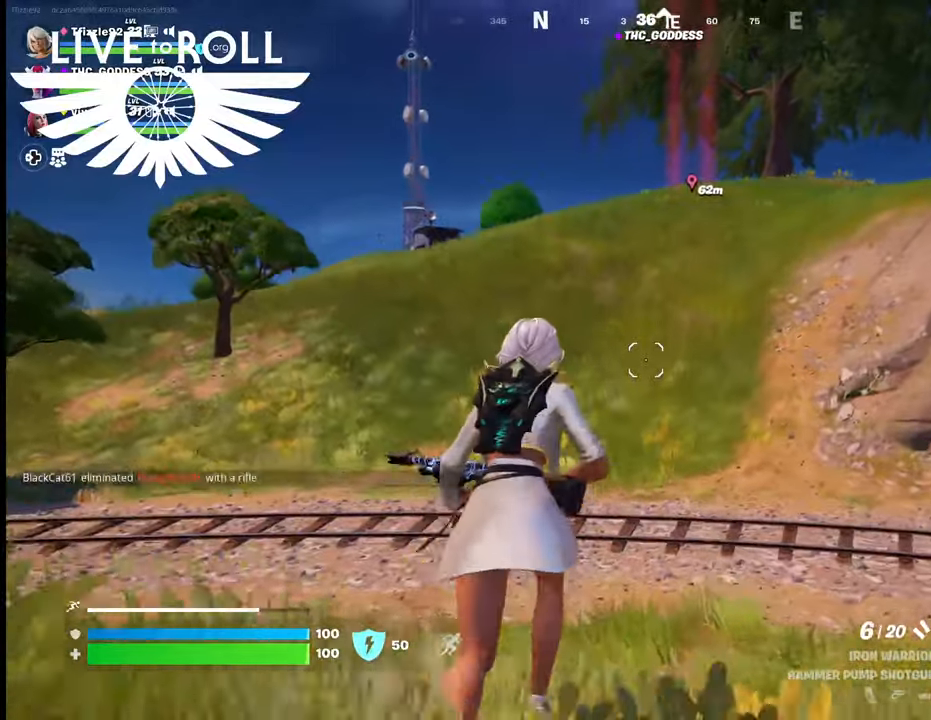
{"buttons": [], "left_stick": "up", "right_stick": "center", "events": []}
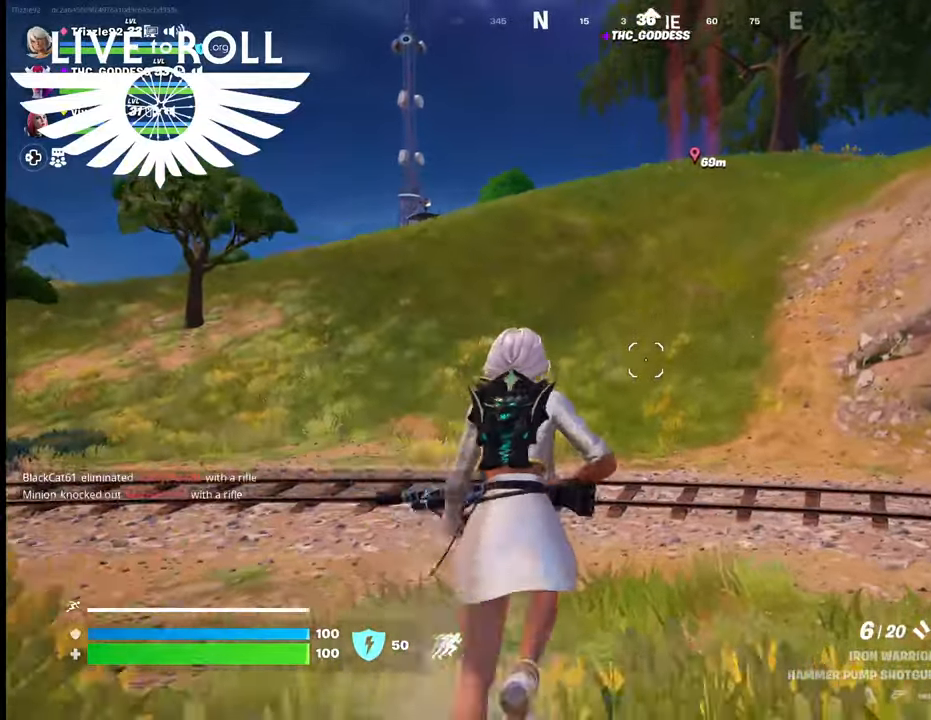
{"buttons": [], "left_stick": "up", "right_stick": "left", "events": [[467, "right_stick", "left"]]}
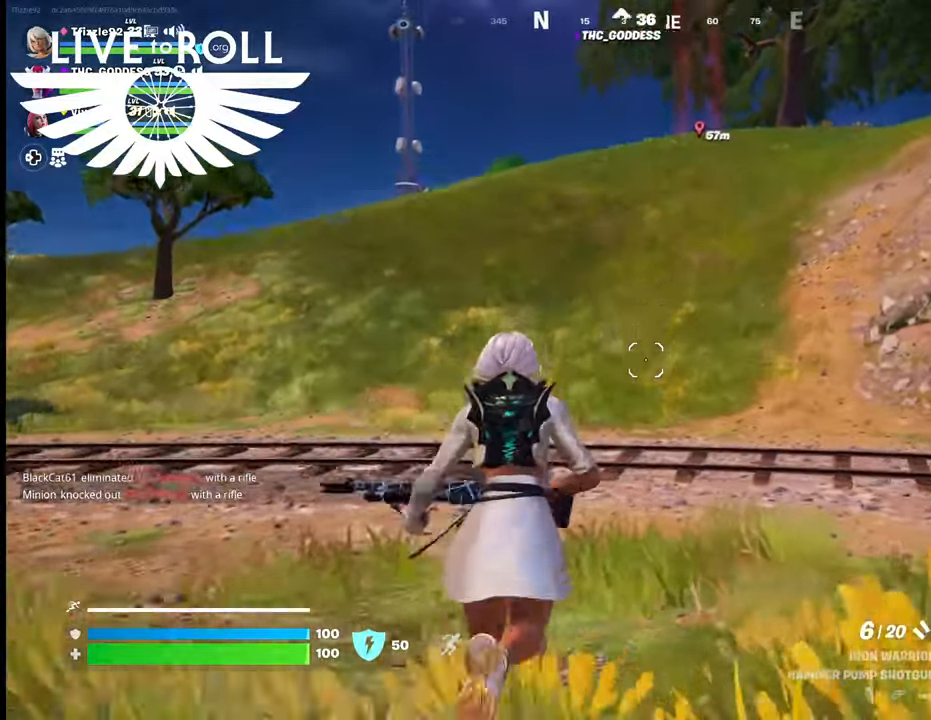
{"buttons": [], "left_stick": "up-right", "right_stick": "center", "events": [[34, "left_stick", "up-right"], [500, "right_stick", "center"]]}
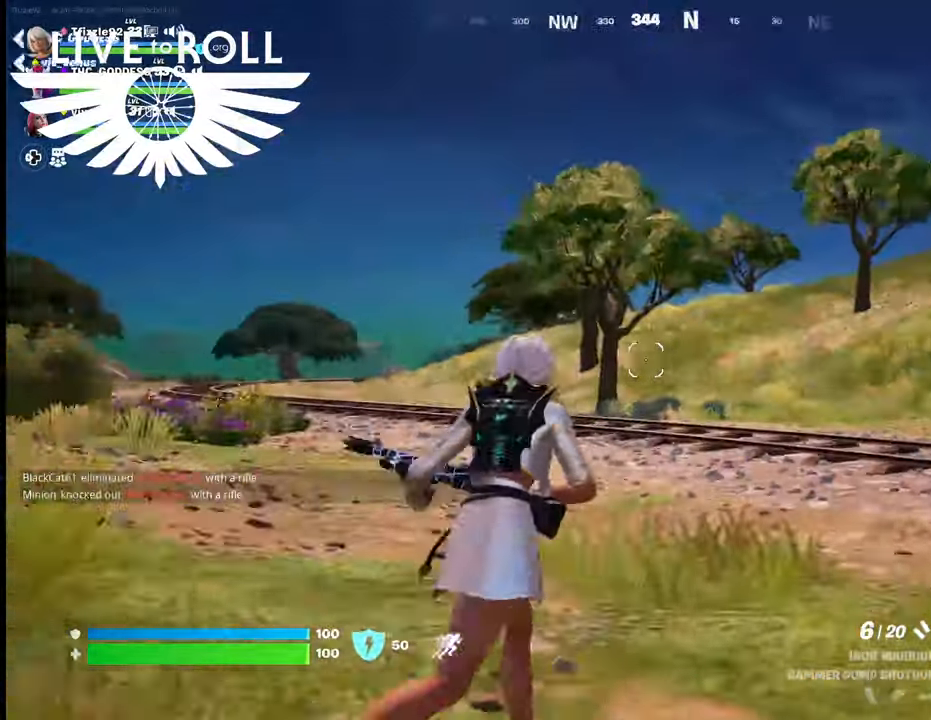
{"buttons": [], "left_stick": "up-right", "right_stick": "center", "events": []}
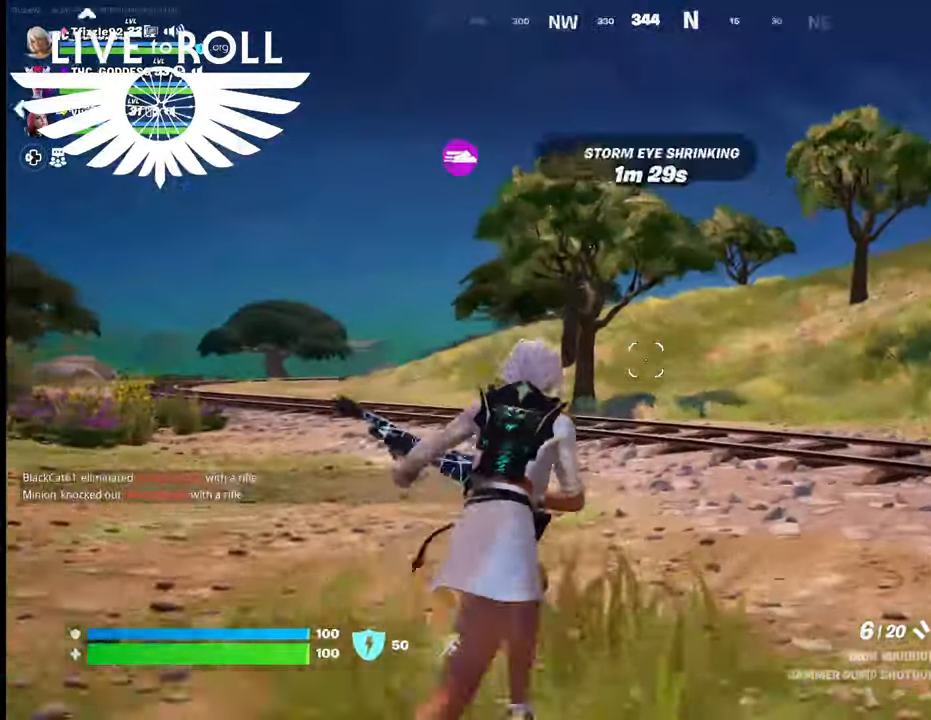
{"buttons": [], "left_stick": "up", "right_stick": "right", "events": [[234, "right_stick", "right"], [434, "left_stick", "up"]]}
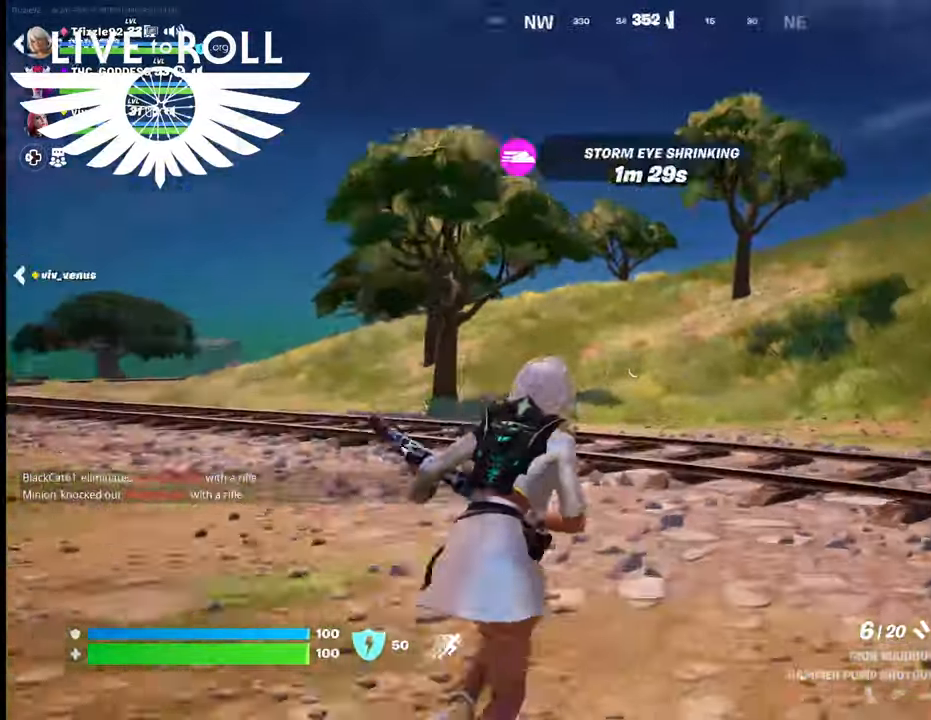
{"buttons": ["L3"], "left_stick": "up", "right_stick": "right", "events": [[234, "L3", "down"]]}
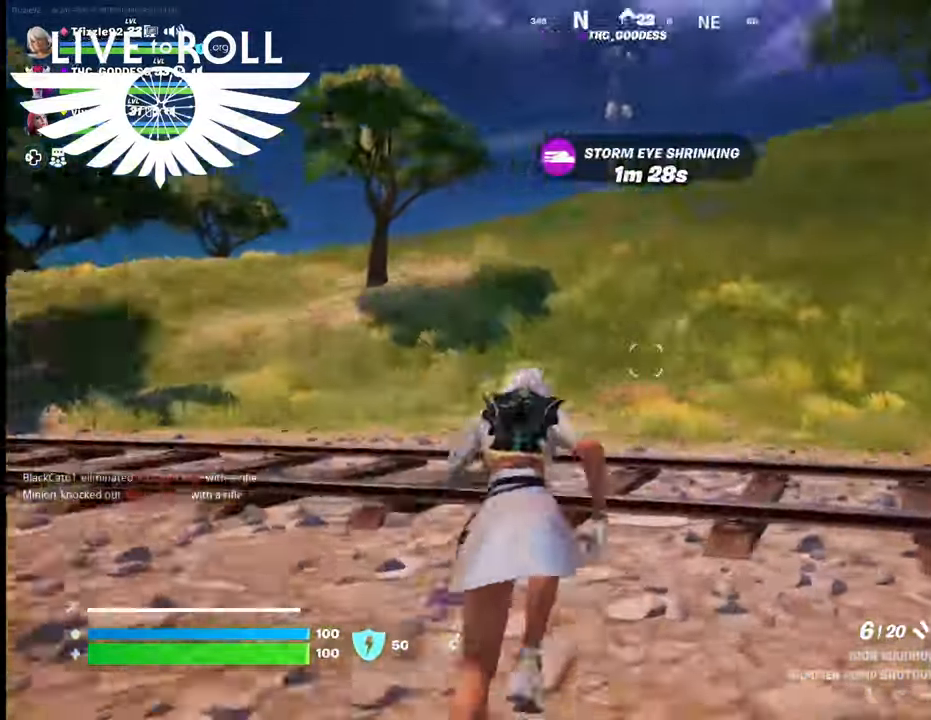
{"buttons": [], "left_stick": "up", "right_stick": "center", "events": [[234, "L3", "up"], [234, "right_stick", "center"]]}